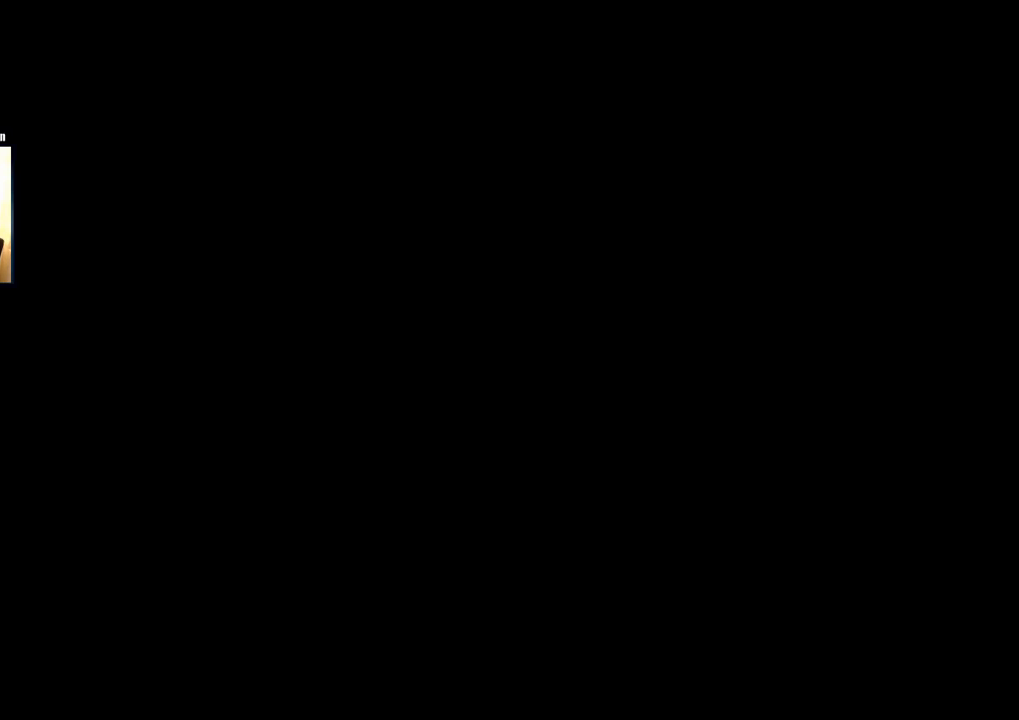
Gameplay with a controller (PlayStation layout); each line is a JSON object with the inputs held at the frame after it. "events" lists button and stick changes between this image and that frame as [ms after this image, input, new state], when the widget could be followed in between.
{"buttons": [], "left_stick": "up", "right_stick": "right", "events": [[283, "left_stick", "up"], [350, "L3", "down"], [350, "right_stick", "left"], [450, "L3", "up"], [483, "right_stick", "right"]]}
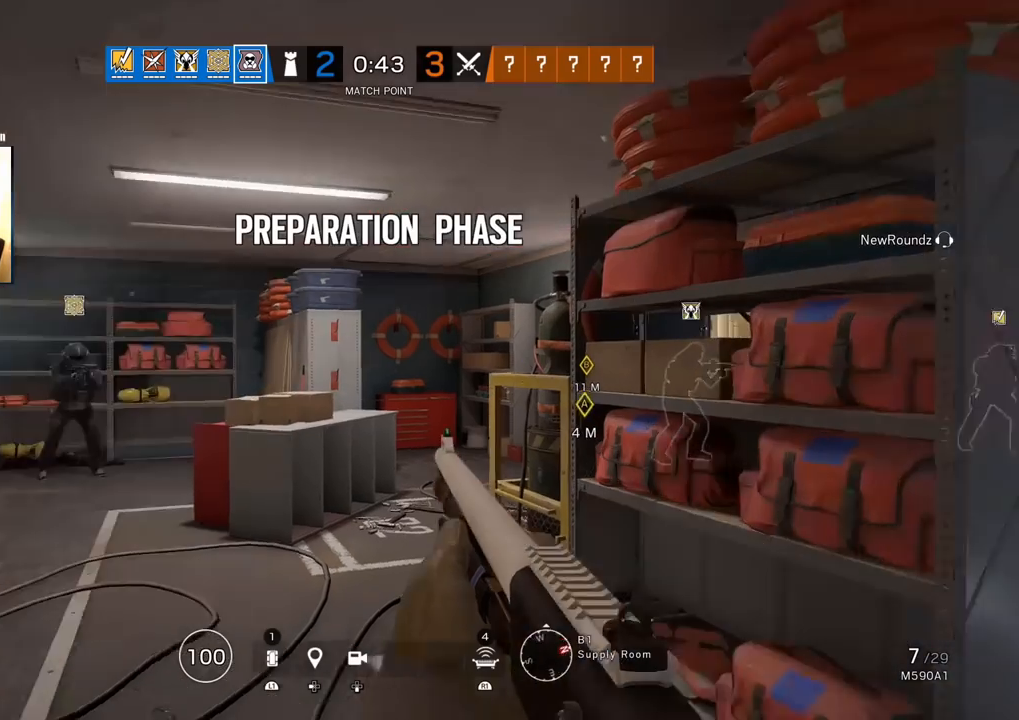
{"buttons": ["L3"], "left_stick": "up", "right_stick": "left", "events": [[17, "L3", "down"], [100, "right_stick", "up-left"], [117, "L3", "up"], [250, "left_stick", "left"], [300, "right_stick", "left"], [400, "right_stick", "center"], [417, "left_stick", "up"], [450, "L3", "down"], [467, "right_stick", "left"]]}
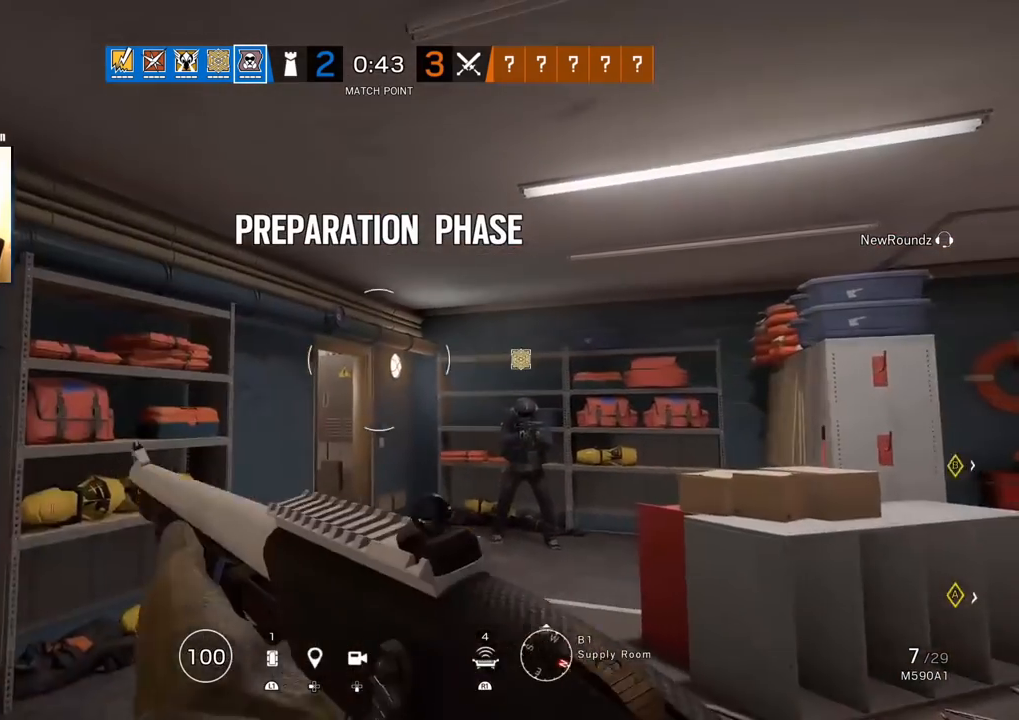
{"buttons": [], "left_stick": "down", "right_stick": "center", "events": [[50, "L3", "up"], [150, "right_stick", "right"], [167, "L3", "down"], [317, "L3", "up"], [400, "left_stick", "down"], [500, "right_stick", "center"]]}
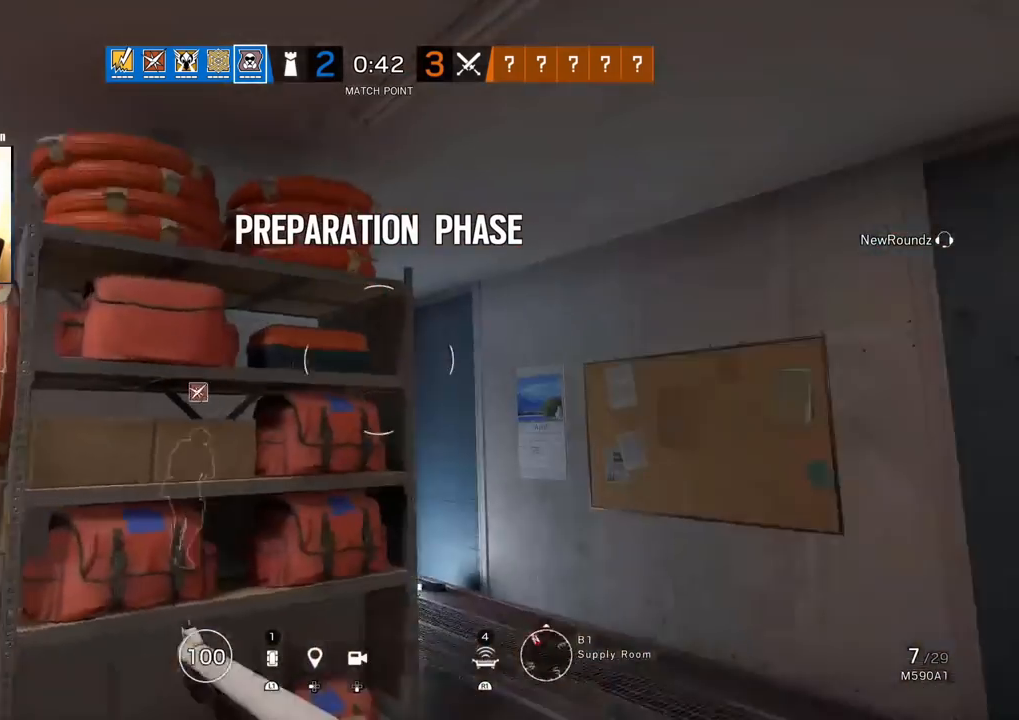
{"buttons": [], "left_stick": "up", "right_stick": "center", "events": [[50, "L3", "down"], [50, "left_stick", "up"], [217, "L3", "up"], [267, "right_stick", "down-right"], [417, "right_stick", "center"]]}
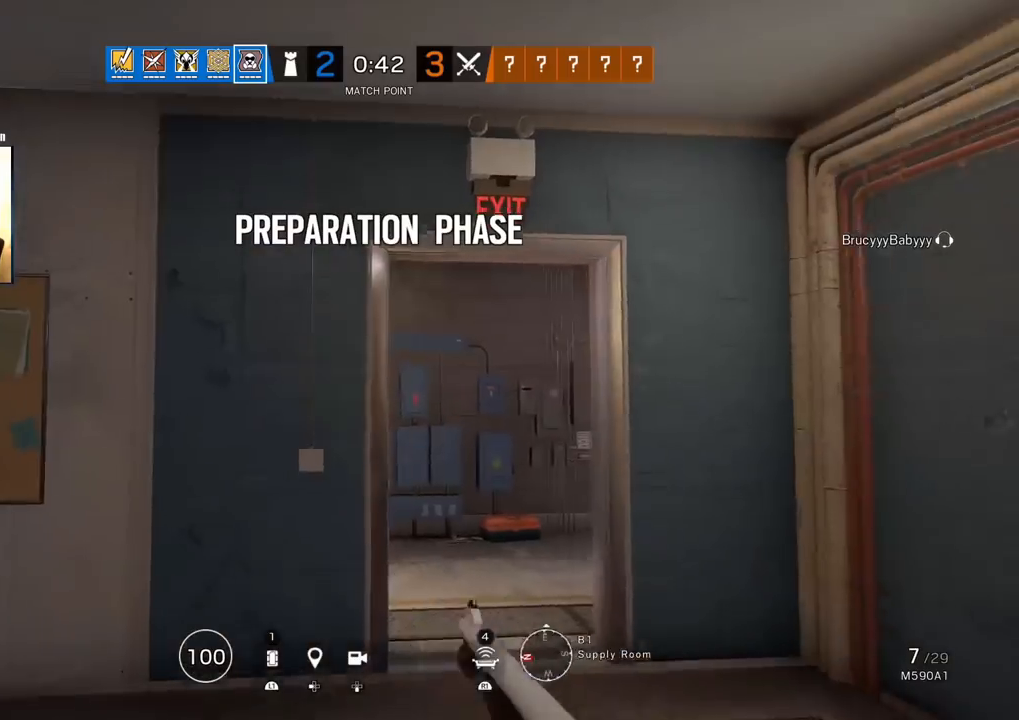
{"buttons": [], "left_stick": "up", "right_stick": "left", "events": [[500, "right_stick", "left"]]}
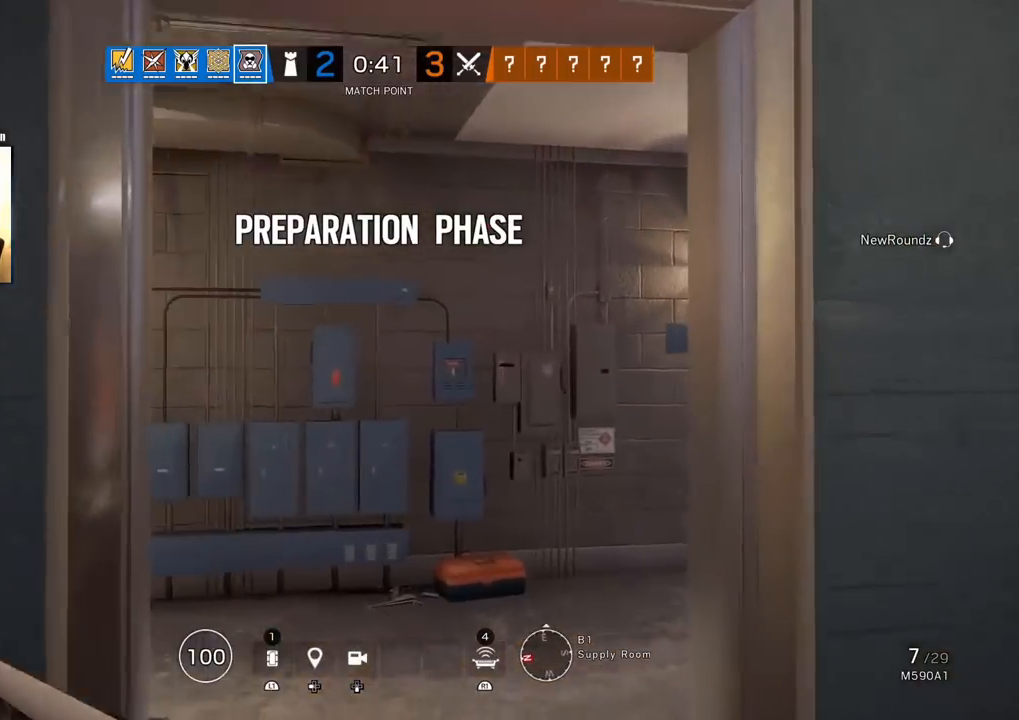
{"buttons": [], "left_stick": "up", "right_stick": "center", "events": [[467, "right_stick", "center"]]}
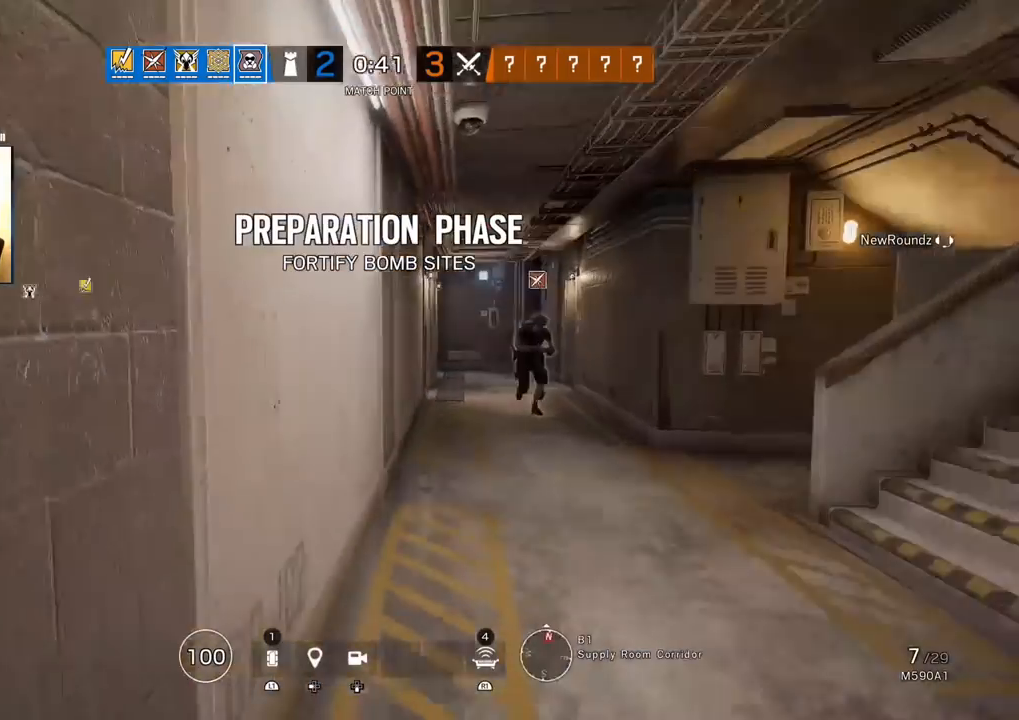
{"buttons": [], "left_stick": "up", "right_stick": "center", "events": []}
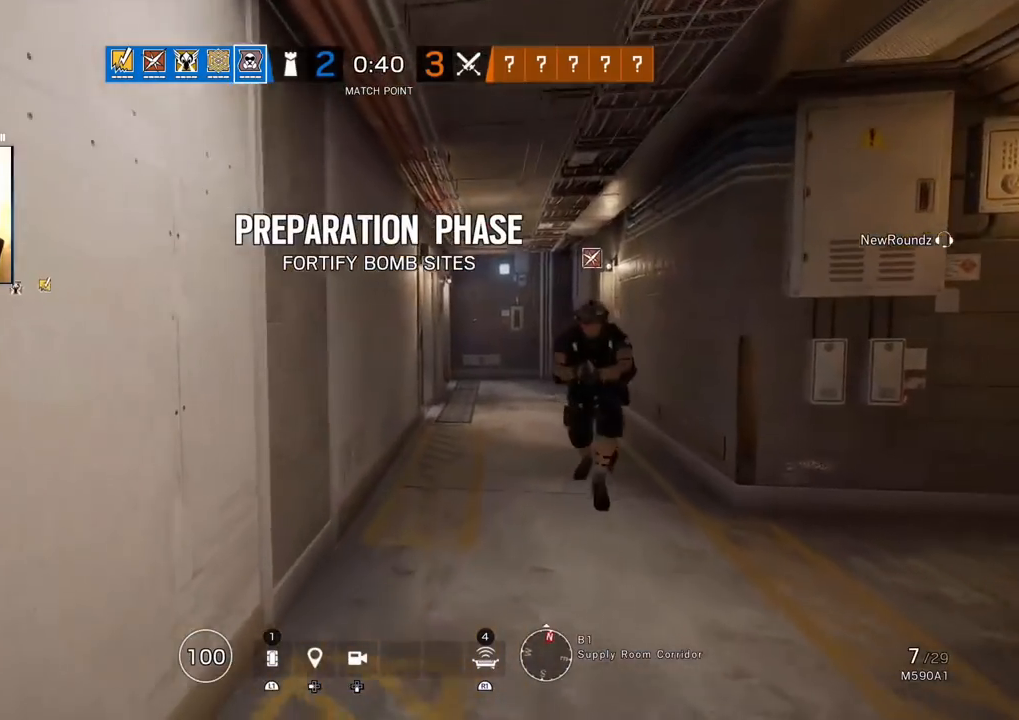
{"buttons": [], "left_stick": "up", "right_stick": "center", "events": []}
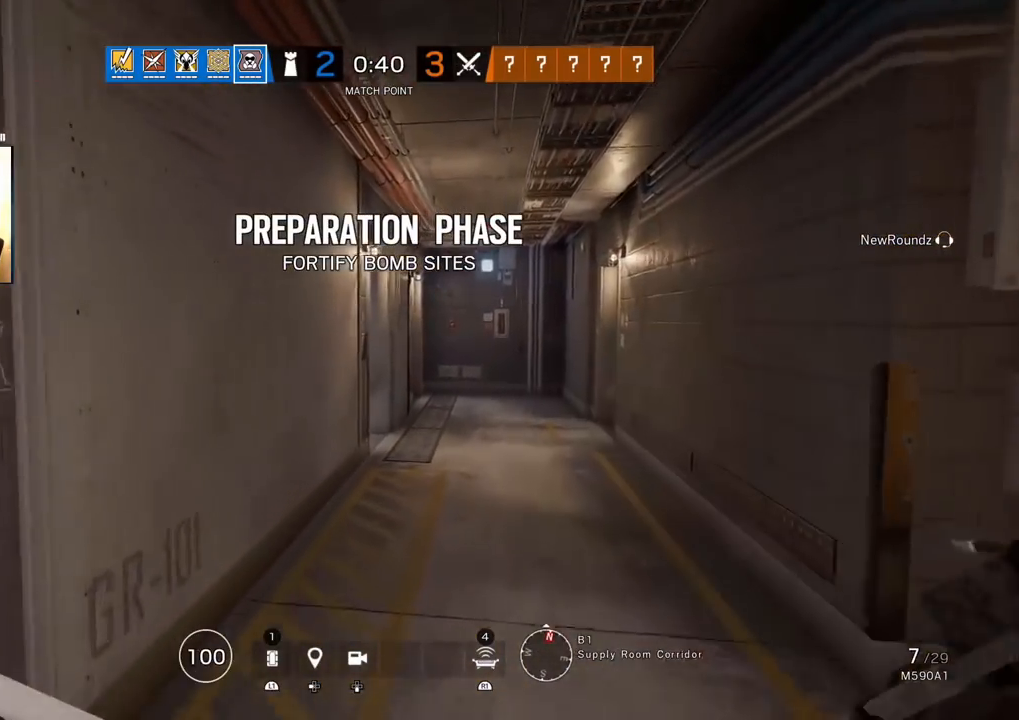
{"buttons": [], "left_stick": "up", "right_stick": "center", "events": []}
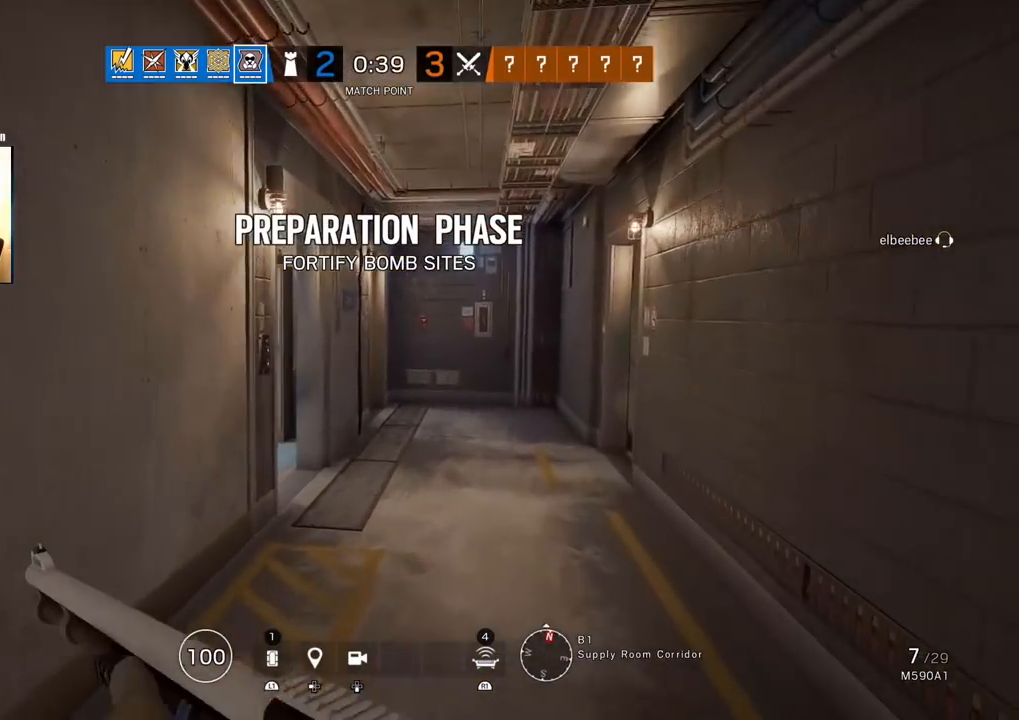
{"buttons": ["L3"], "left_stick": "up", "right_stick": "center", "events": [[100, "right_stick", "left"], [217, "left_stick", "center"], [267, "left_stick", "down-left"], [417, "left_stick", "up"], [450, "L3", "down"], [450, "right_stick", "center"]]}
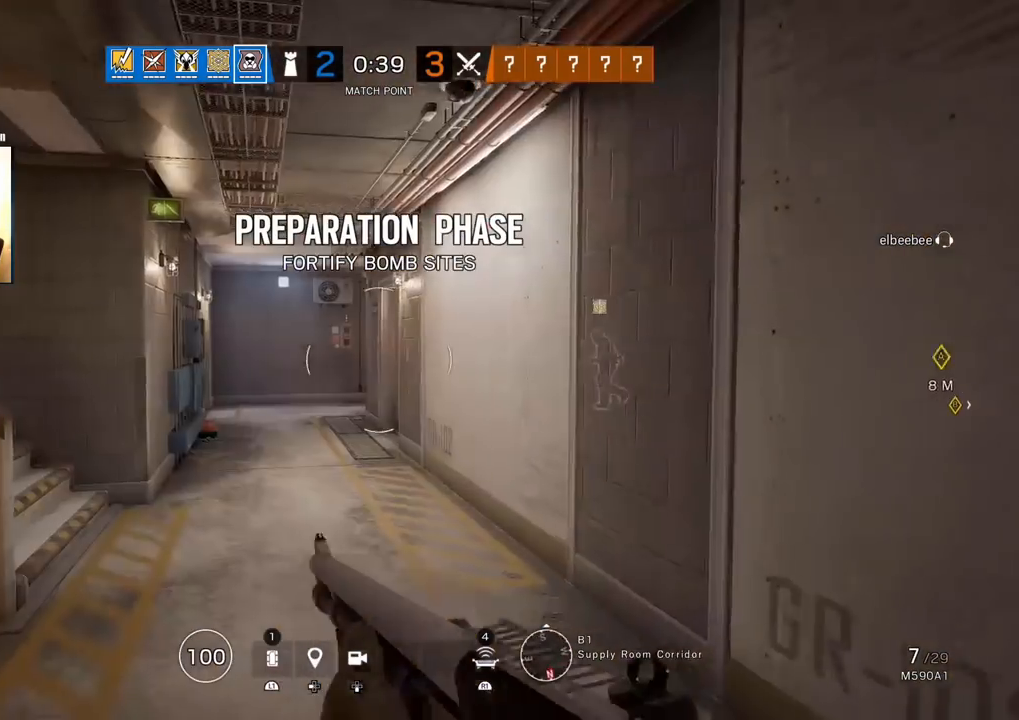
{"buttons": ["L3"], "left_stick": "up", "right_stick": "left", "events": [[67, "L3", "up"], [417, "right_stick", "left"], [500, "L3", "down"]]}
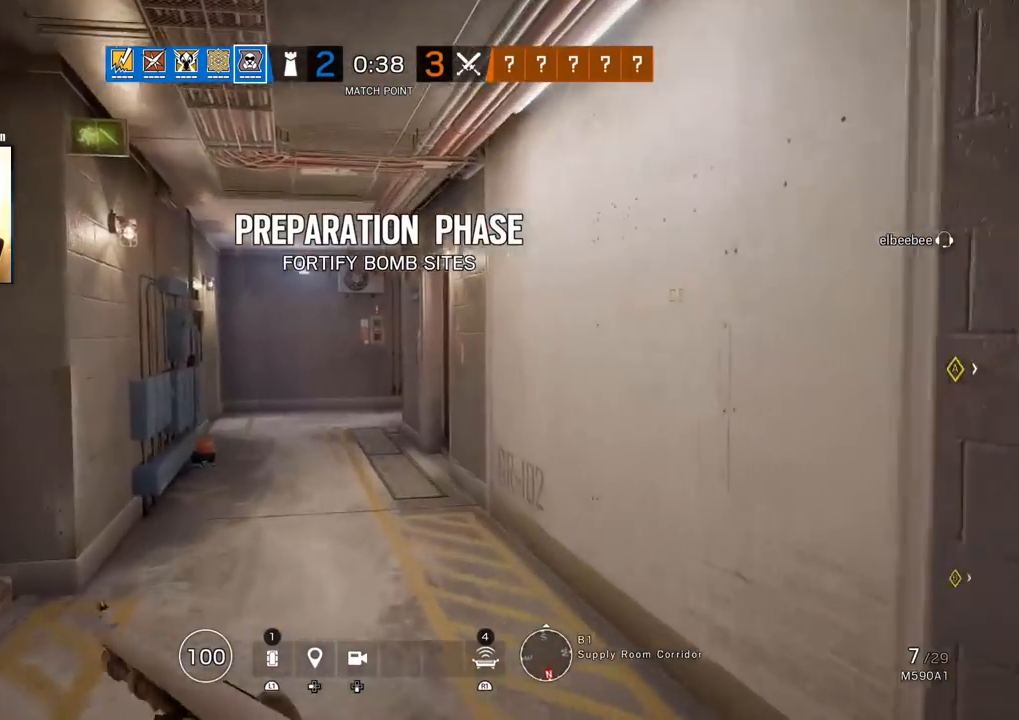
{"buttons": [], "left_stick": "up", "right_stick": "center", "events": [[33, "right_stick", "center"], [100, "L3", "up"]]}
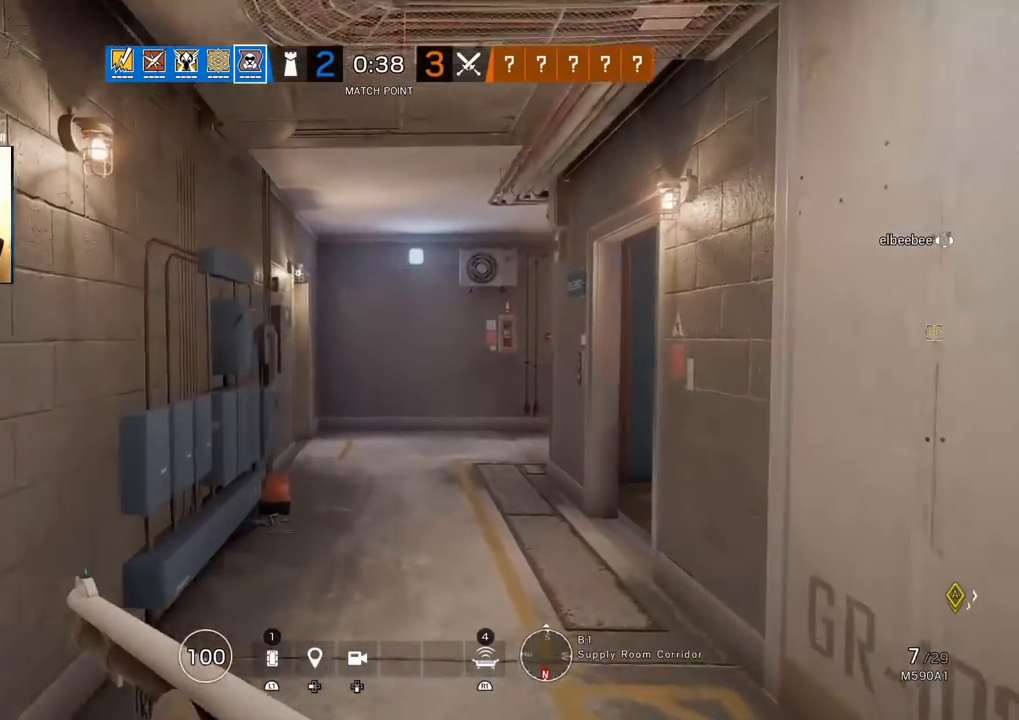
{"buttons": [], "left_stick": "up", "right_stick": "down-right", "events": [[17, "right_stick", "down-right"]]}
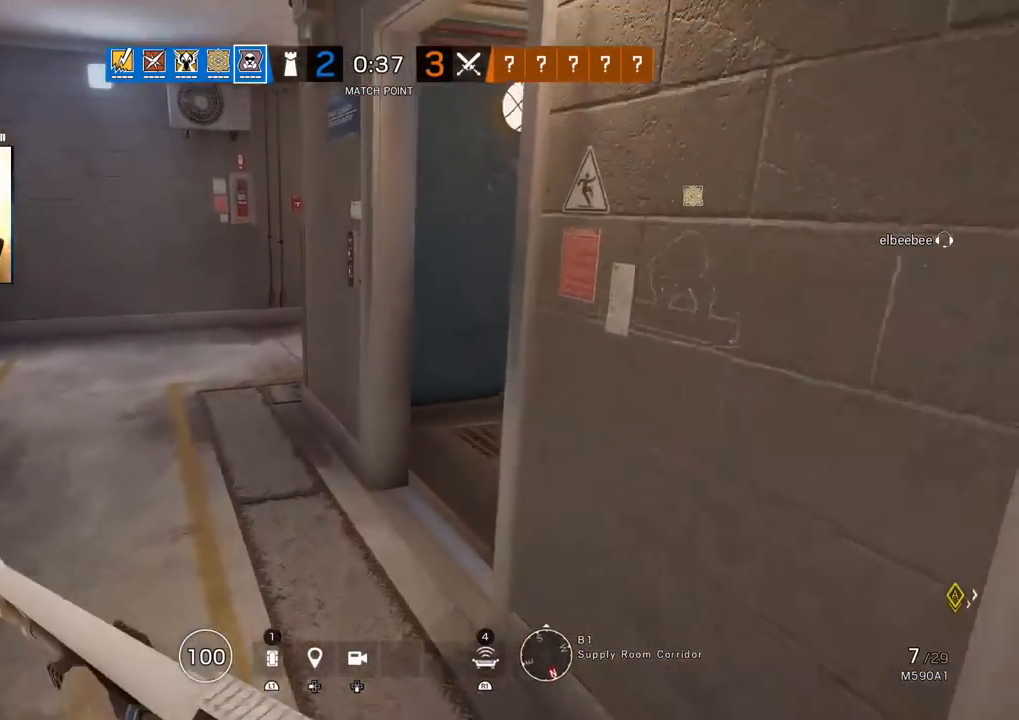
{"buttons": [], "left_stick": "up-left", "right_stick": "left", "events": [[317, "right_stick", "center"], [400, "right_stick", "left"], [500, "left_stick", "up-left"]]}
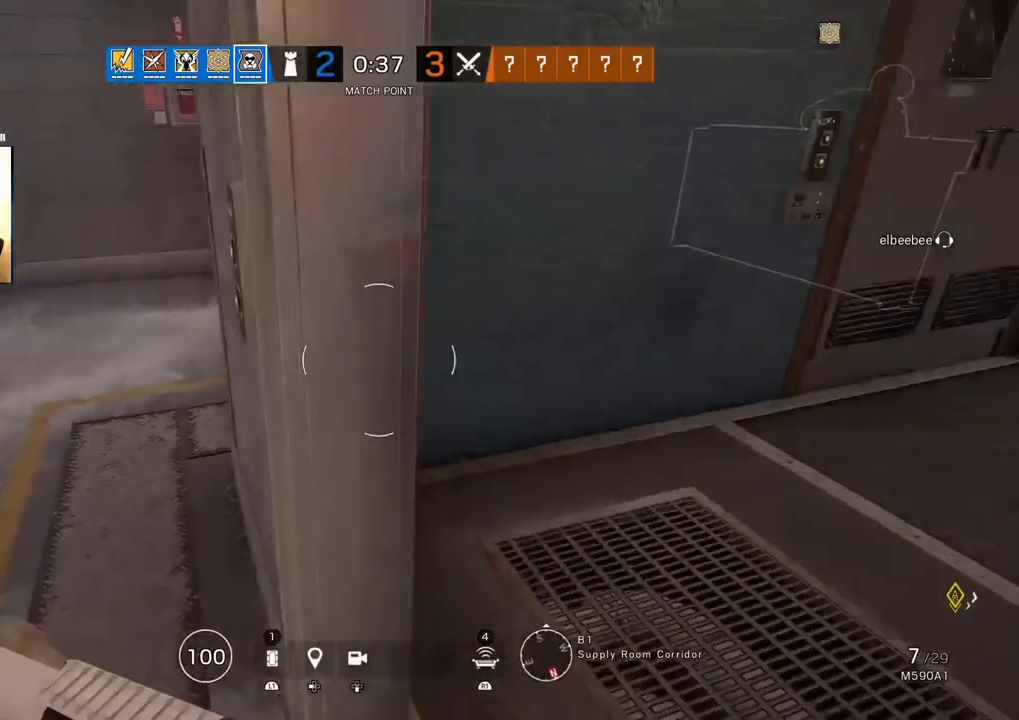
{"buttons": [], "left_stick": "up", "right_stick": "right", "events": [[50, "right_stick", "center"], [150, "left_stick", "up"], [183, "L3", "down"], [267, "right_stick", "right"], [317, "L3", "up"]]}
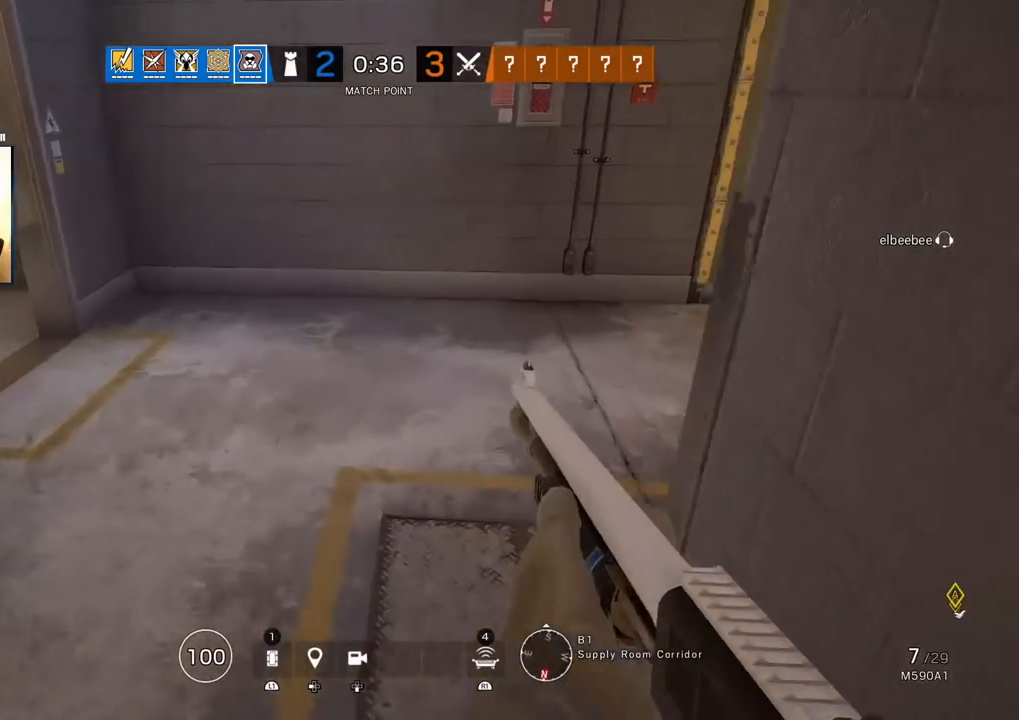
{"buttons": ["CIRCLE"], "left_stick": "up", "right_stick": "center", "events": [[183, "right_stick", "center"], [450, "CIRCLE", "down"]]}
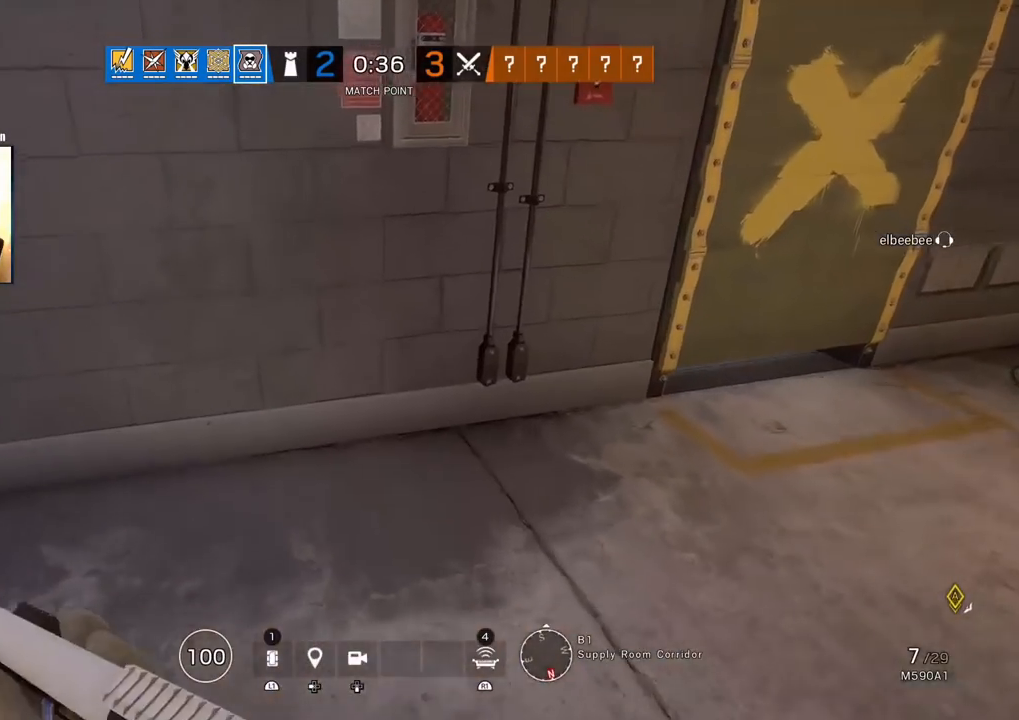
{"buttons": [], "left_stick": "up", "right_stick": "left", "events": [[33, "CIRCLE", "up"], [167, "right_stick", "down-right"], [217, "R2", "down"], [217, "right_stick", "right"], [283, "left_stick", "up-left"], [367, "R2", "up"], [367, "right_stick", "left"], [433, "left_stick", "up"]]}
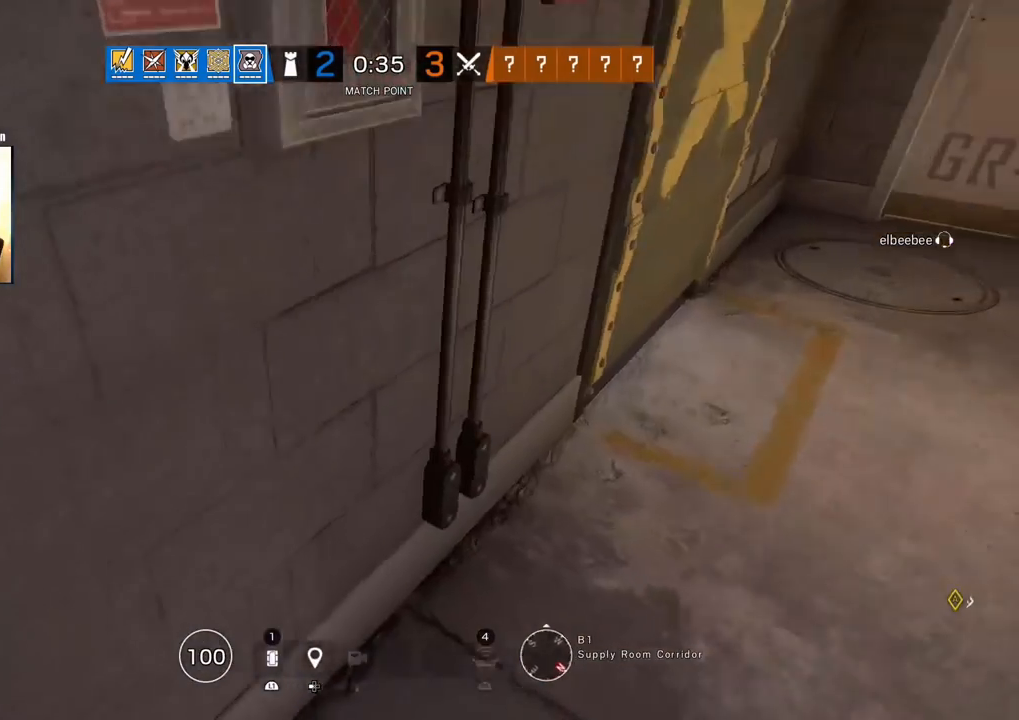
{"buttons": ["SQUARE"], "left_stick": "up-right", "right_stick": "left", "events": [[17, "left_stick", "up-right"], [50, "right_stick", "center"], [133, "left_stick", "down-right"], [183, "left_stick", "down"], [217, "SQUARE", "down"], [350, "right_stick", "left"], [500, "left_stick", "up-right"]]}
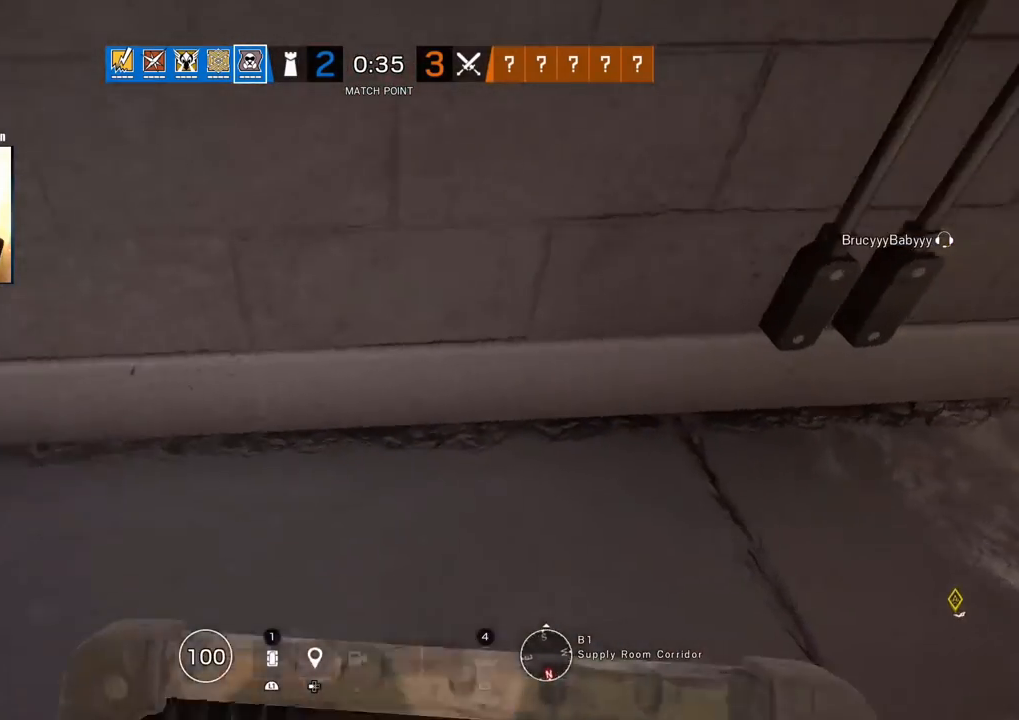
{"buttons": ["SQUARE"], "left_stick": "up-right", "right_stick": "center", "events": [[50, "right_stick", "center"]]}
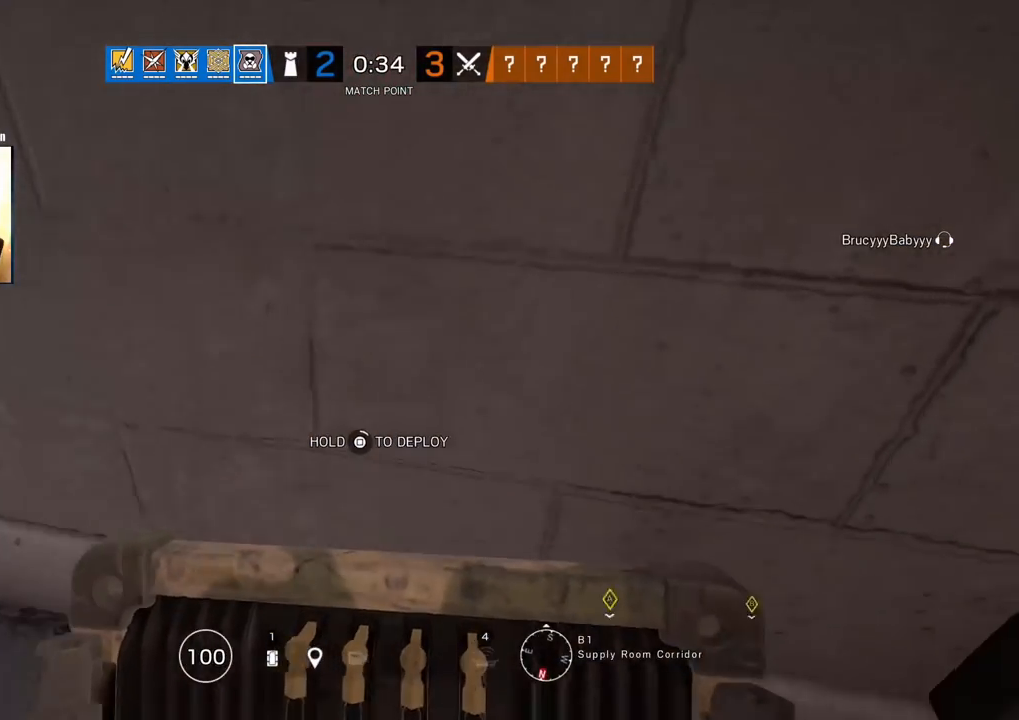
{"buttons": ["SQUARE"], "left_stick": "center", "right_stick": "center", "events": [[317, "left_stick", "center"]]}